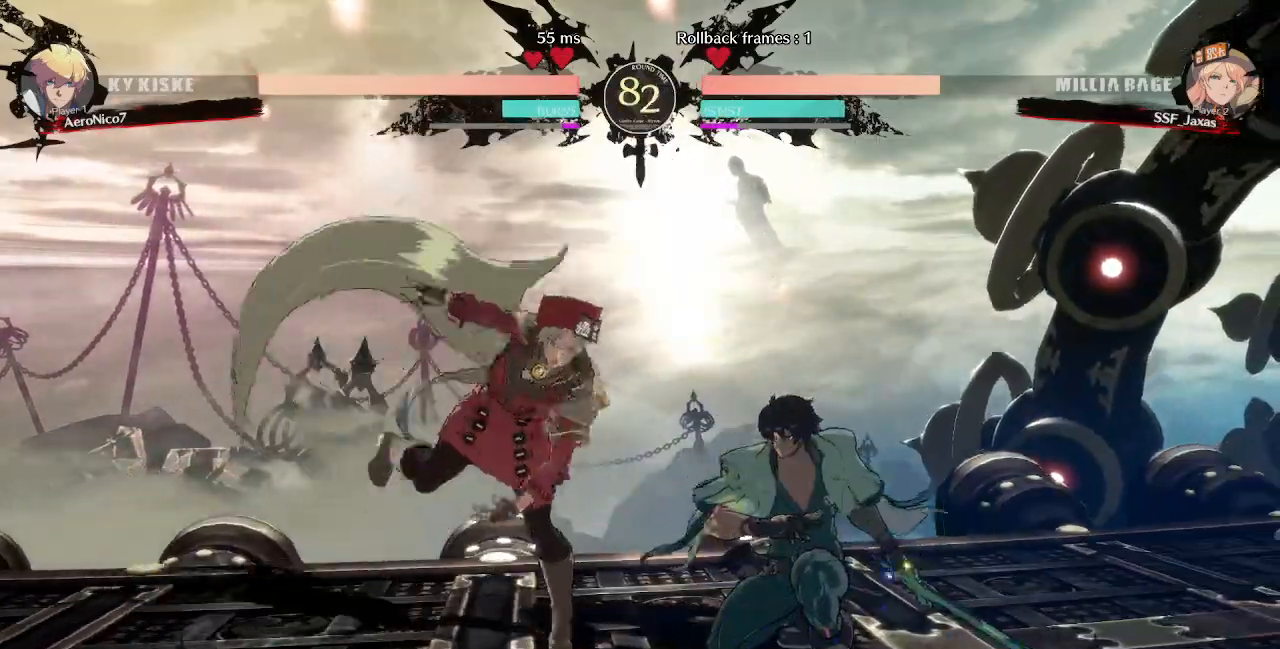
Gameplay with a controller (arcade stick); each line is a JSON object with the inputs held at the frame after it (dt_ms = milliseconds from this image to that frame). "events" lists button and stick changes between this image and that frame as [ms after this image, input, new state], when the widget could be followed in between. Not read: L3 R3 SELECT START.
{"dt_ms": 1000, "buttons": ["DPAD_DOWN", "DPAD_LEFT"]}
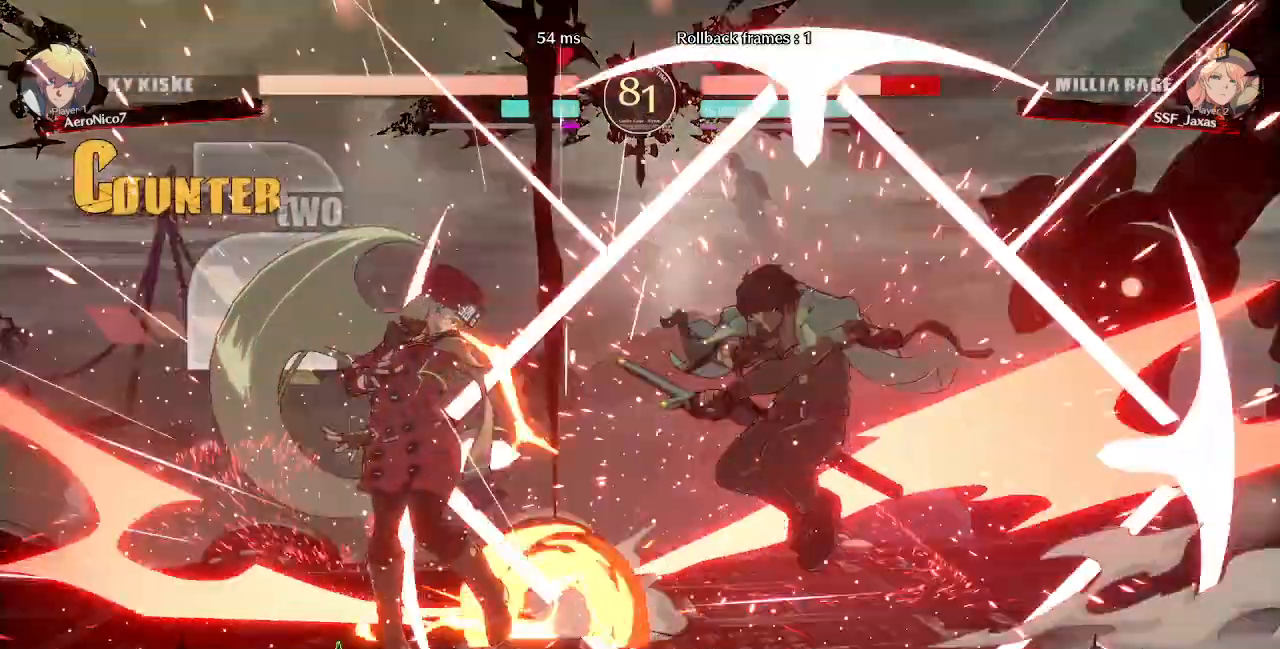
{"dt_ms": 1000, "buttons": ["DPAD_LEFT"]}
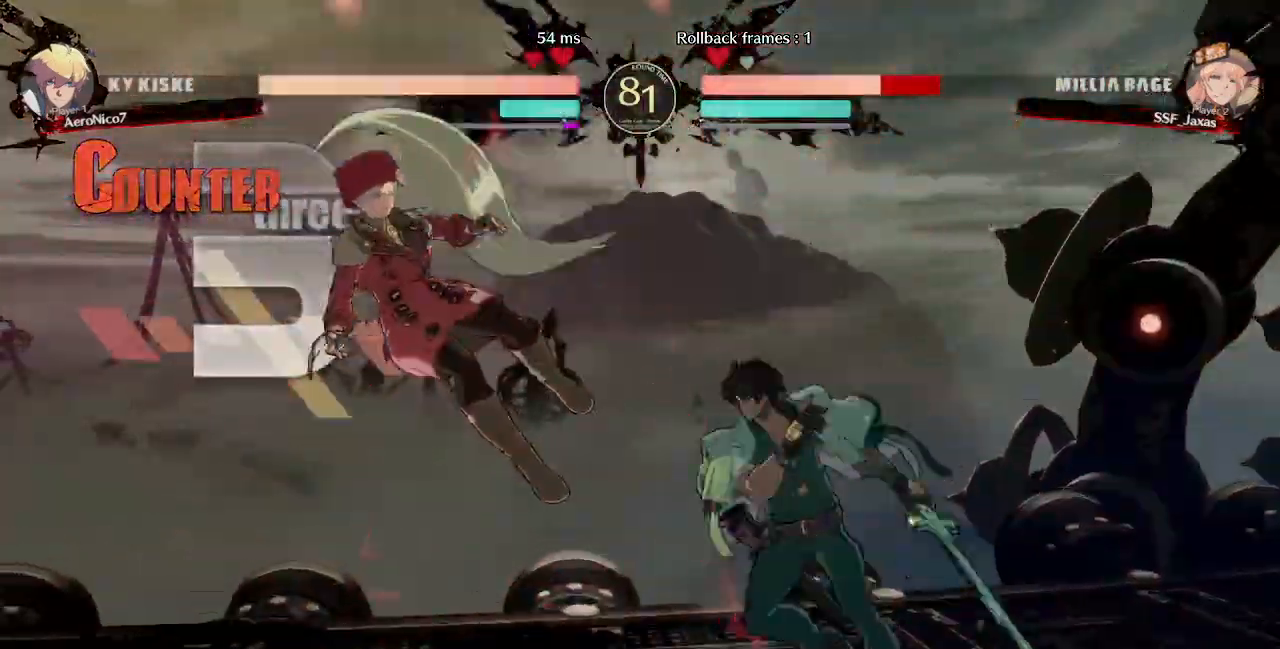
{"dt_ms": 1000, "buttons": ["SQUARE", "TRIANGLE", "DPAD_LEFT"]}
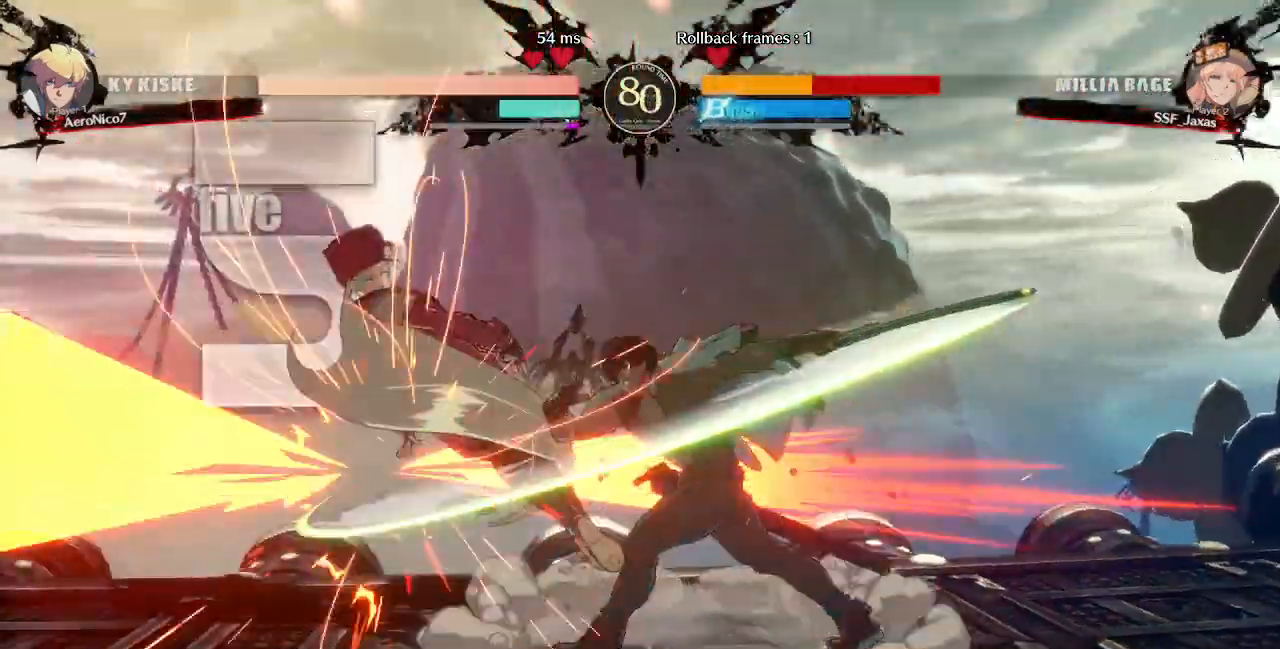
{"dt_ms": 520, "buttons": ["SQUARE", "TRIANGLE", "DPAD_RIGHT"], "events": [[400, "DPAD_LEFT", "up"], [400, "DPAD_RIGHT", "down"]]}
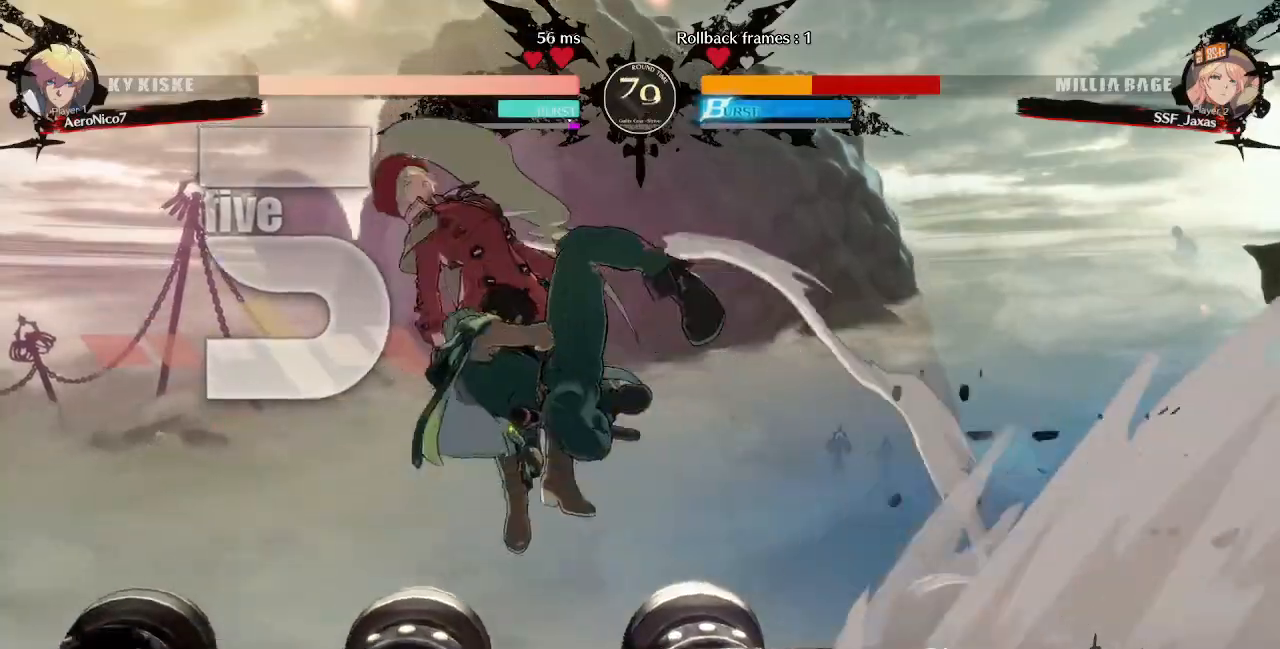
{"dt_ms": 480, "buttons": ["SQUARE", "TRIANGLE", "DPAD_LEFT"], "events": [[480, "DPAD_LEFT", "down"], [480, "DPAD_RIGHT", "up"]]}
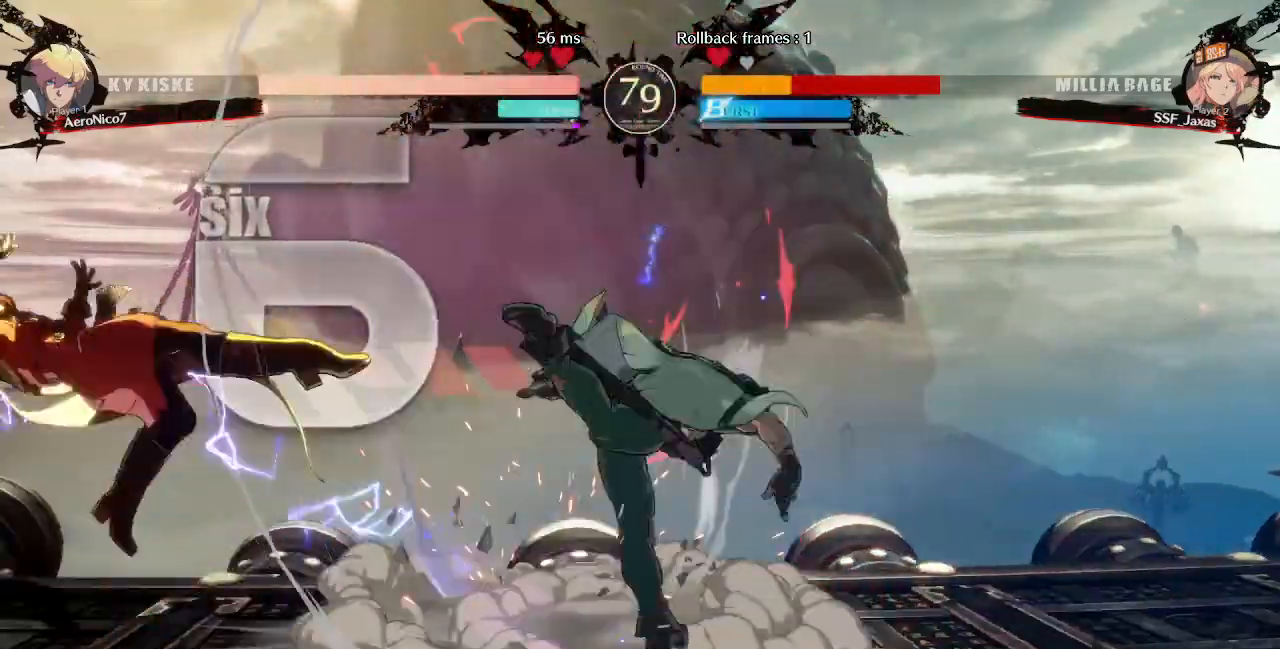
{"dt_ms": 520, "buttons": ["SQUARE", "TRIANGLE", "DPAD_DOWN", "DPAD_LEFT"]}
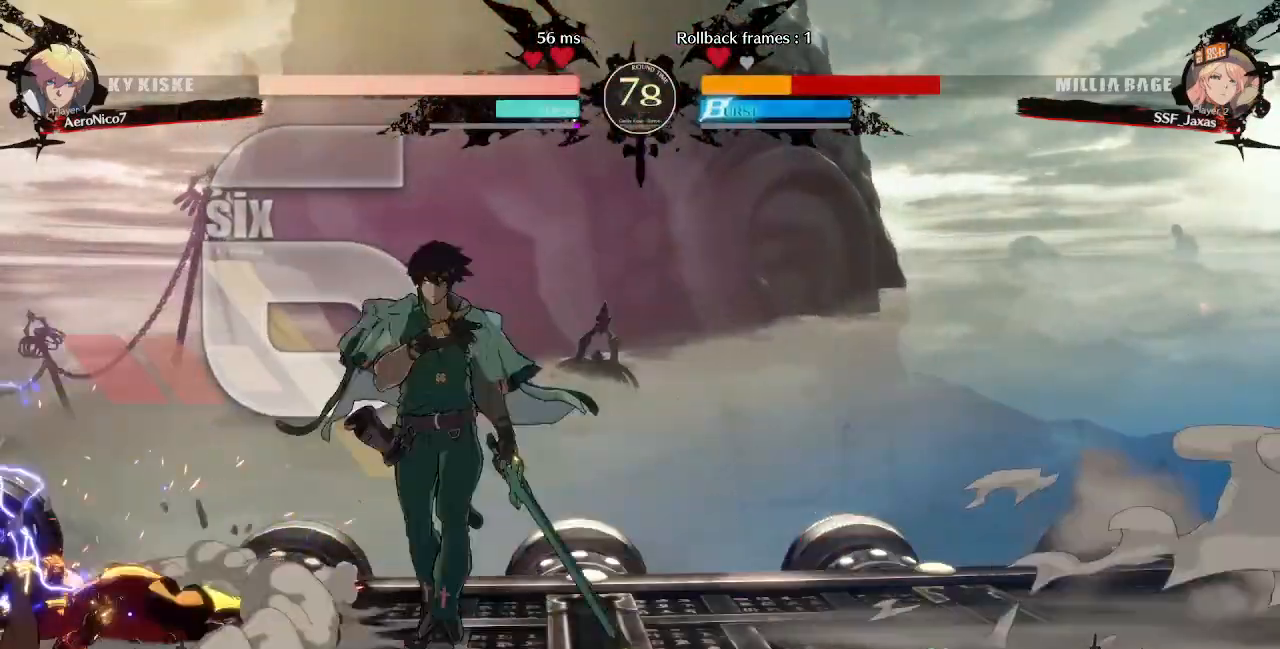
{"dt_ms": 480, "buttons": ["DPAD_DOWN", "DPAD_LEFT"], "events": [[240, "SQUARE", "up"], [240, "TRIANGLE", "up"]]}
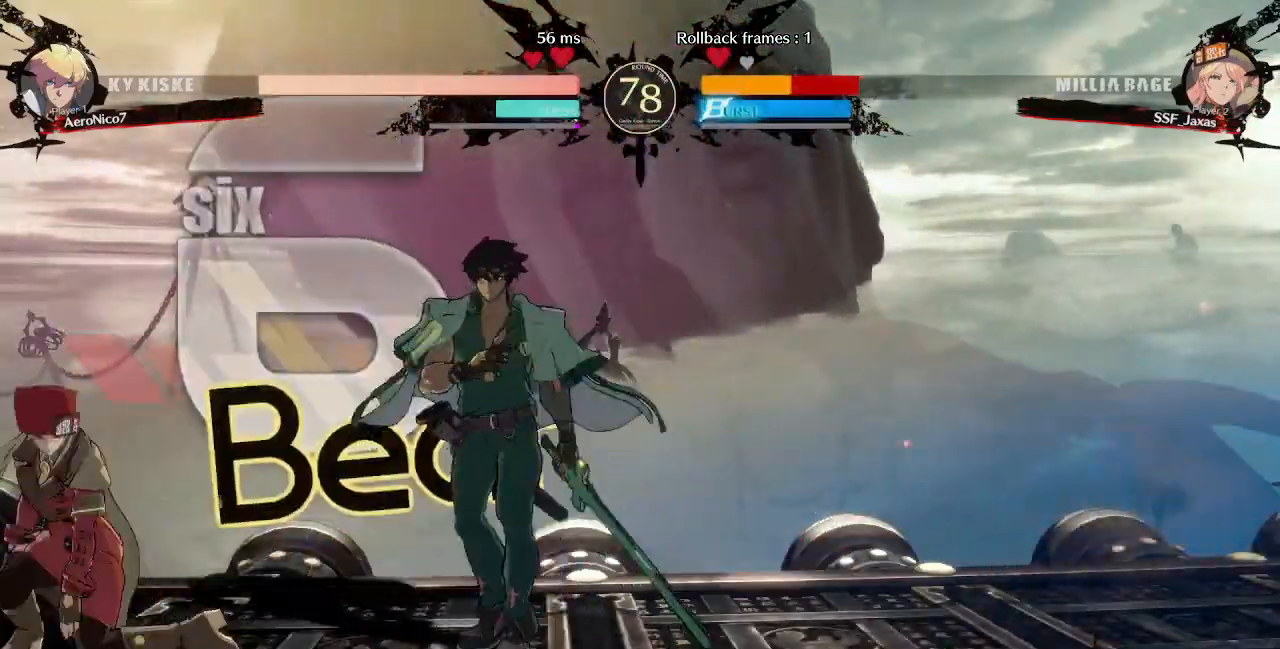
{"dt_ms": 520, "buttons": ["DPAD_DOWN", "DPAD_LEFT"], "events": []}